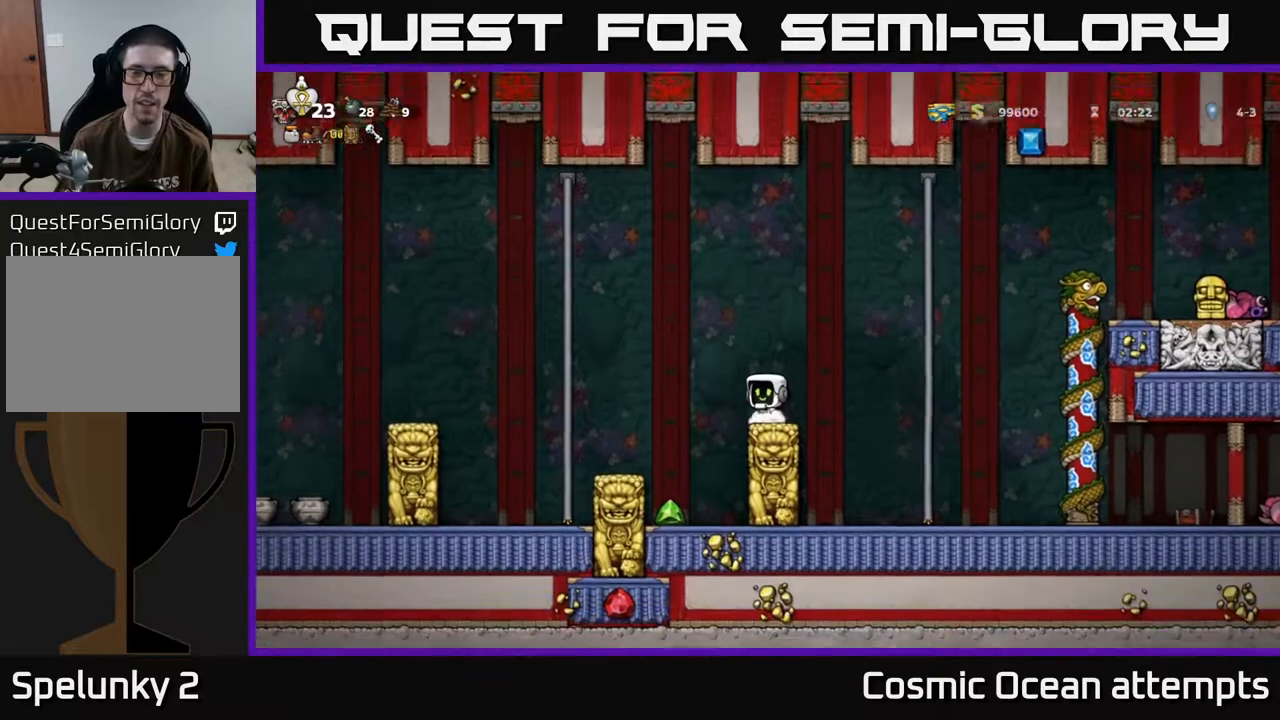
Gameplay with a controller (Xbox layout); each line is a JSON object with the inputs held at the frame after it. "events" lists button and stick changes between this image and that frame as [ms after this image, input, new state], when the widget could be followed in between. Not read: right_stick.
{"buttons": [], "left_stick": "center", "events": []}
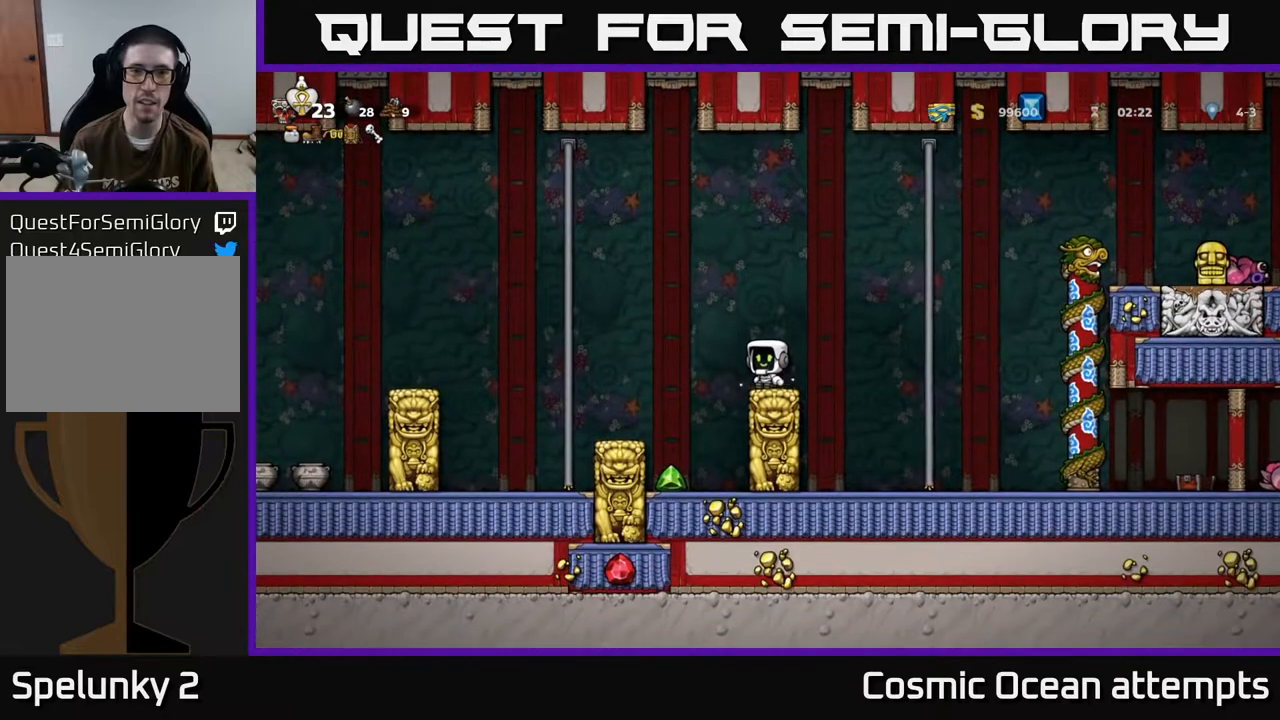
{"buttons": [], "left_stick": "center", "events": []}
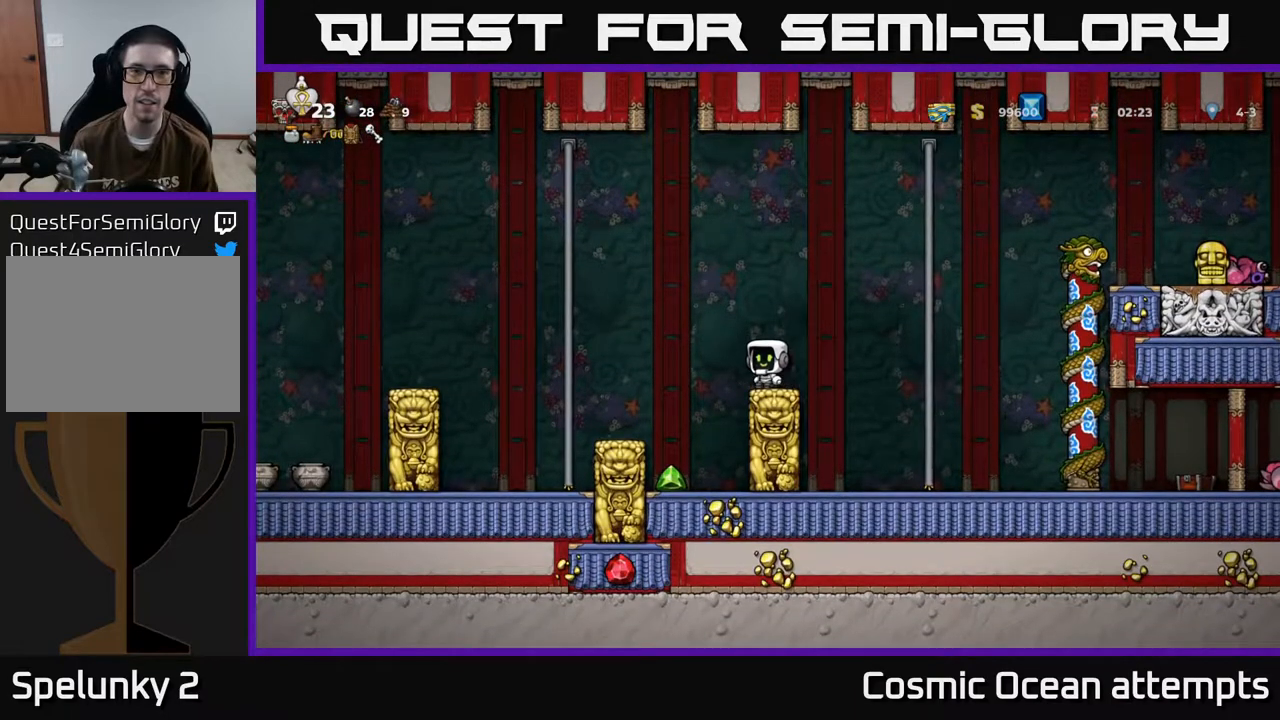
{"buttons": [], "left_stick": "center", "events": []}
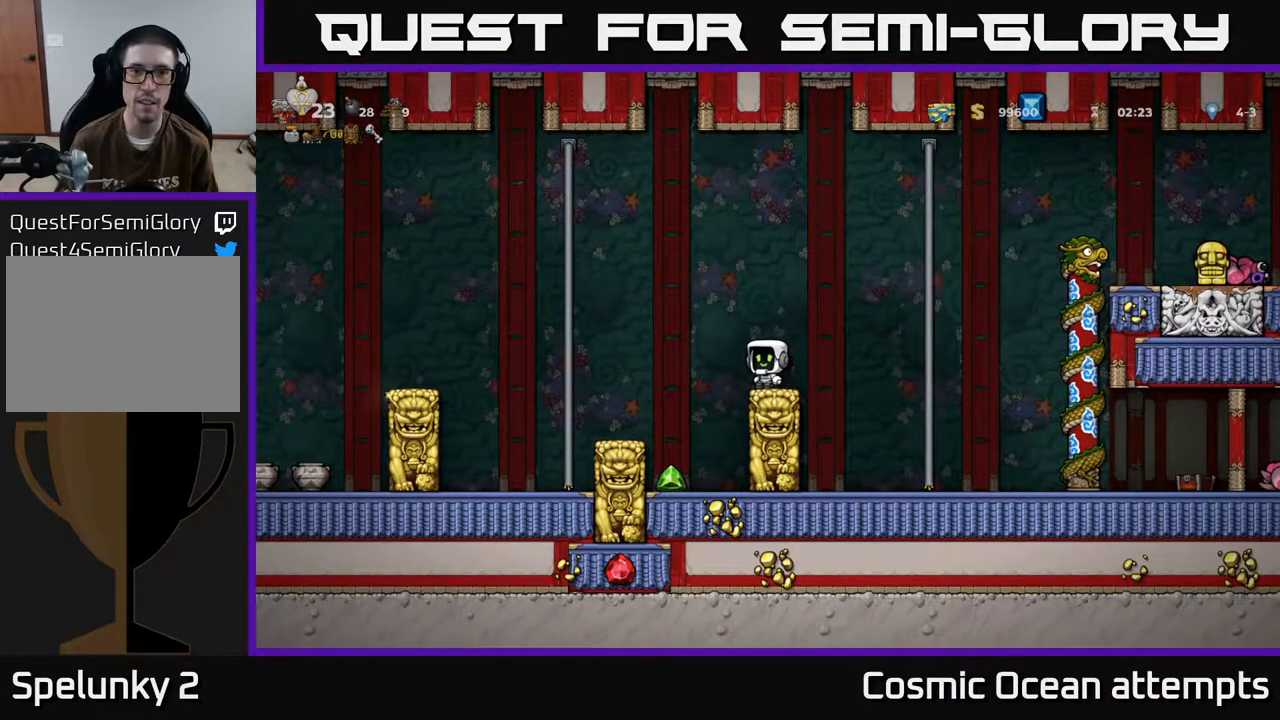
{"buttons": [], "left_stick": "center", "events": []}
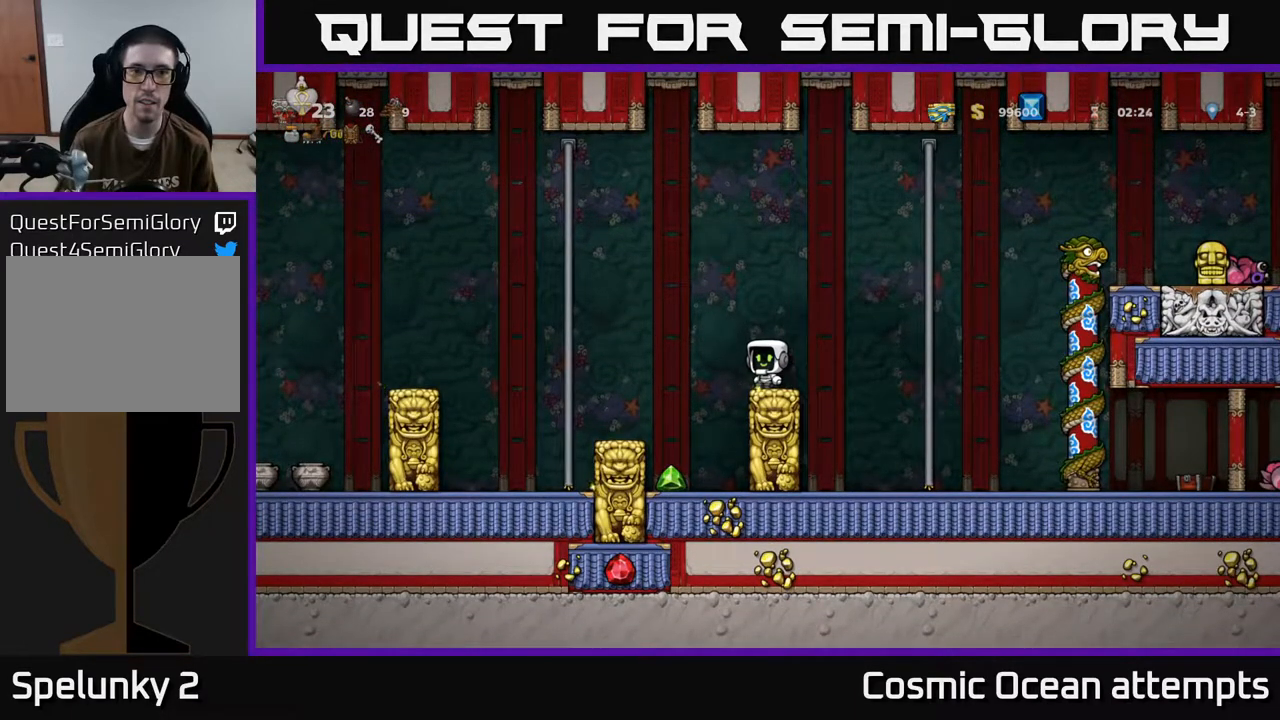
{"buttons": [], "left_stick": "center", "events": []}
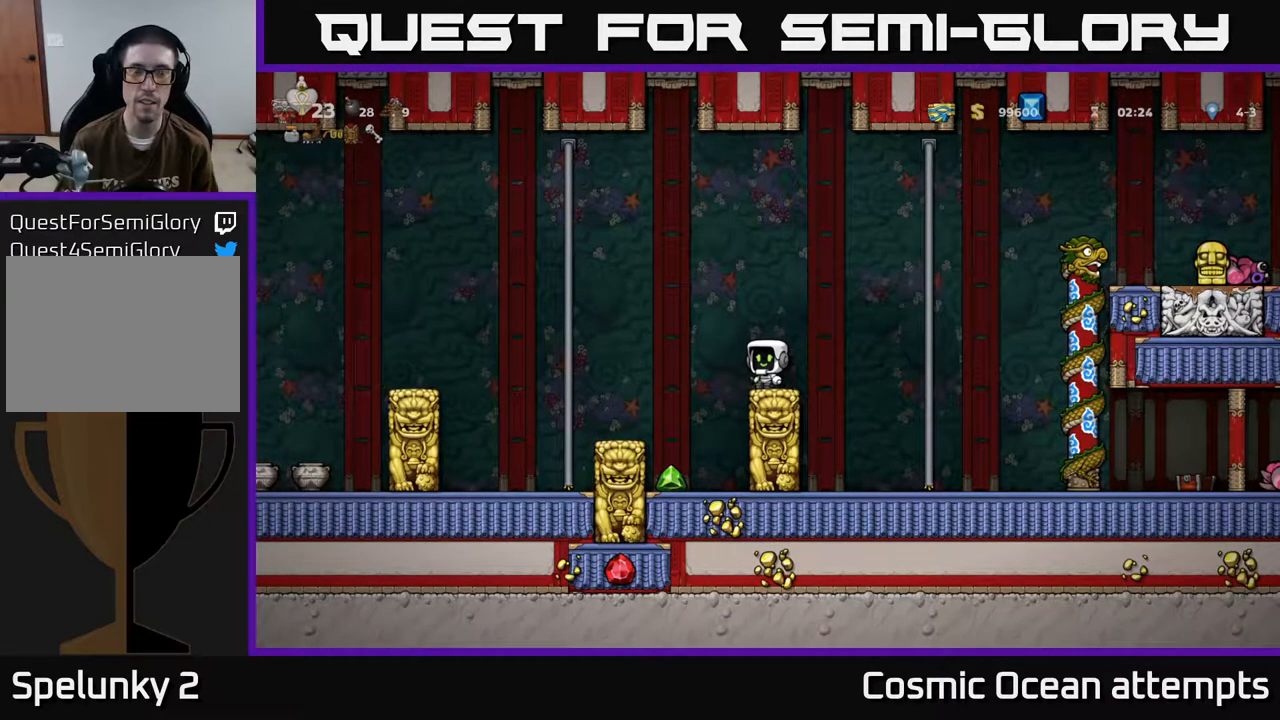
{"buttons": [], "left_stick": "center", "events": []}
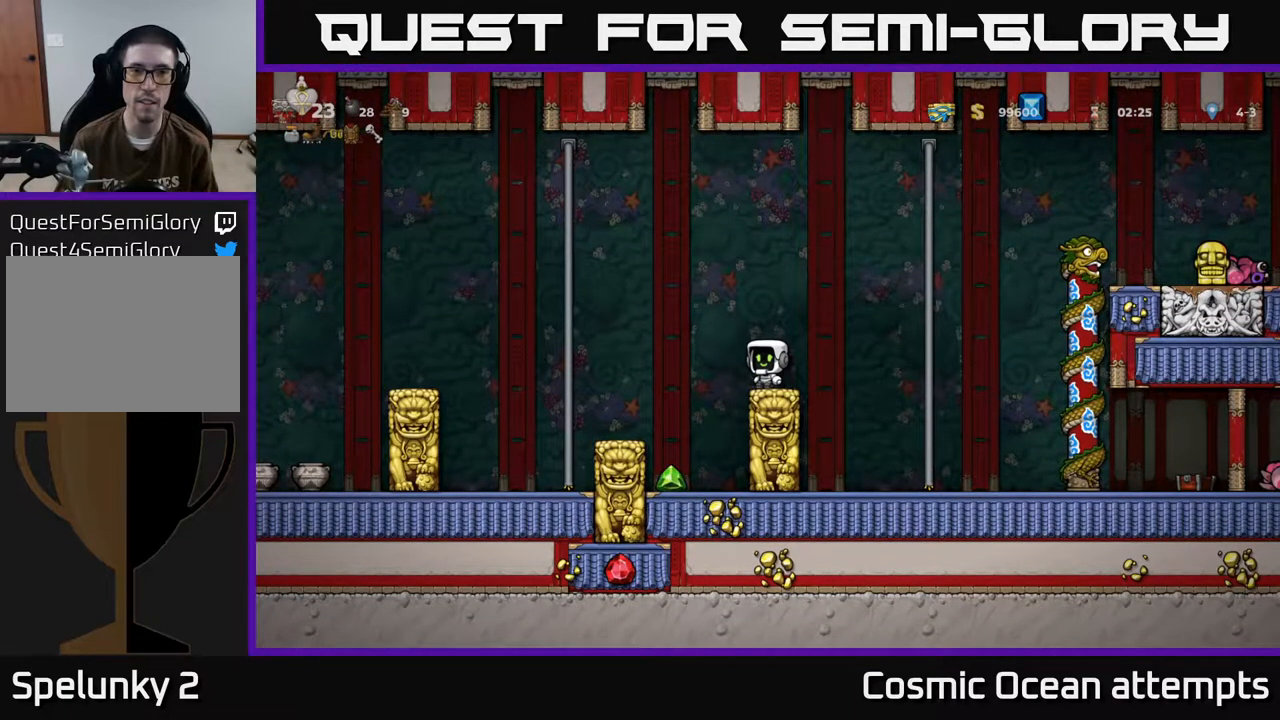
{"buttons": [], "left_stick": "center", "events": []}
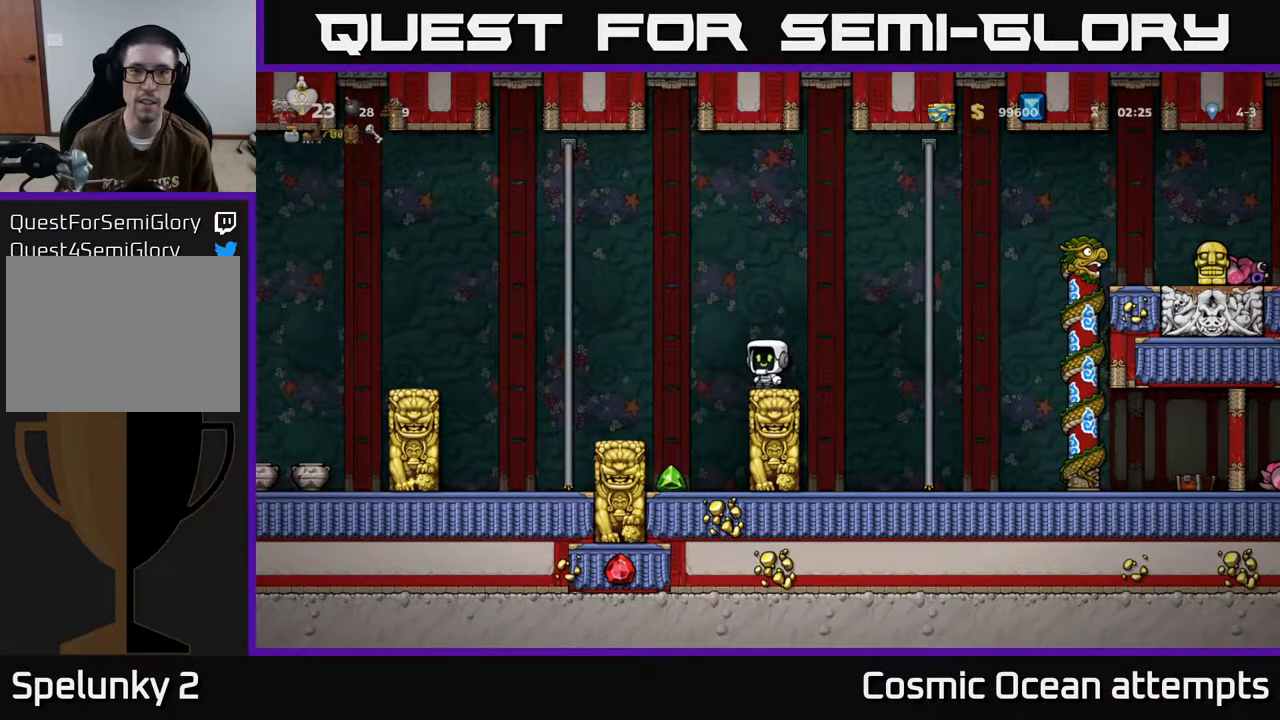
{"buttons": [], "left_stick": "center", "events": []}
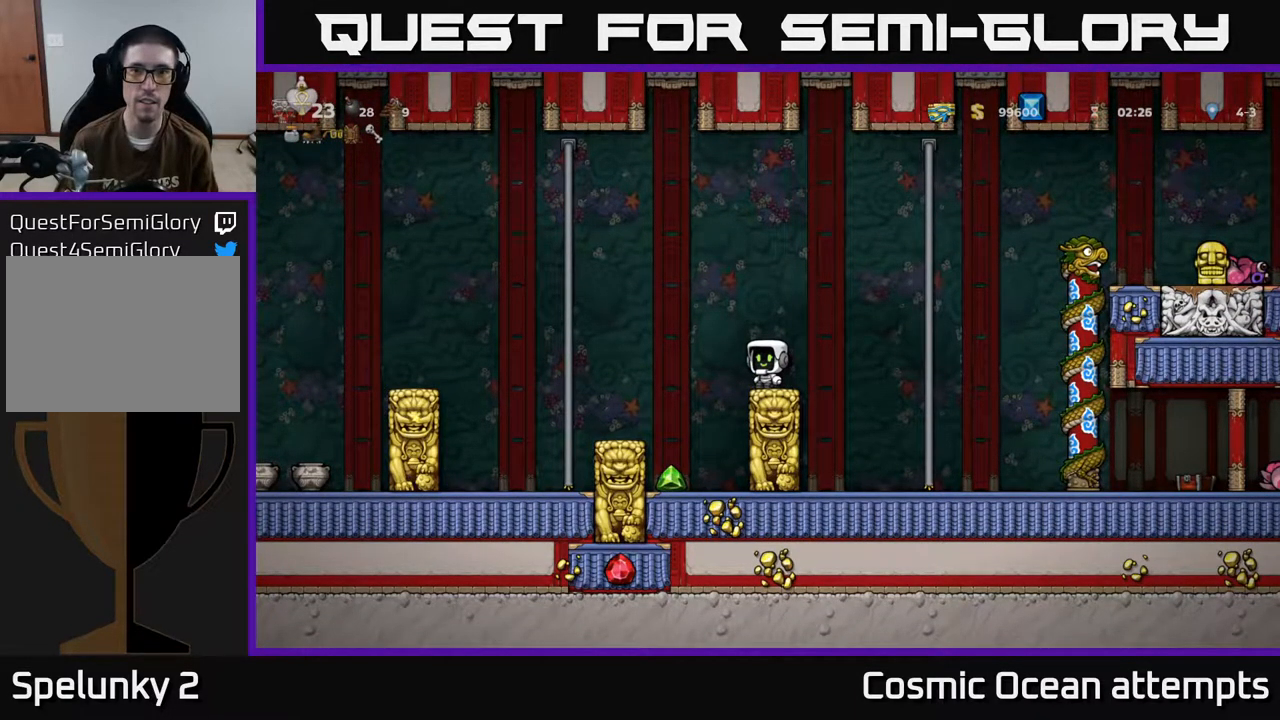
{"buttons": [], "left_stick": "center", "events": []}
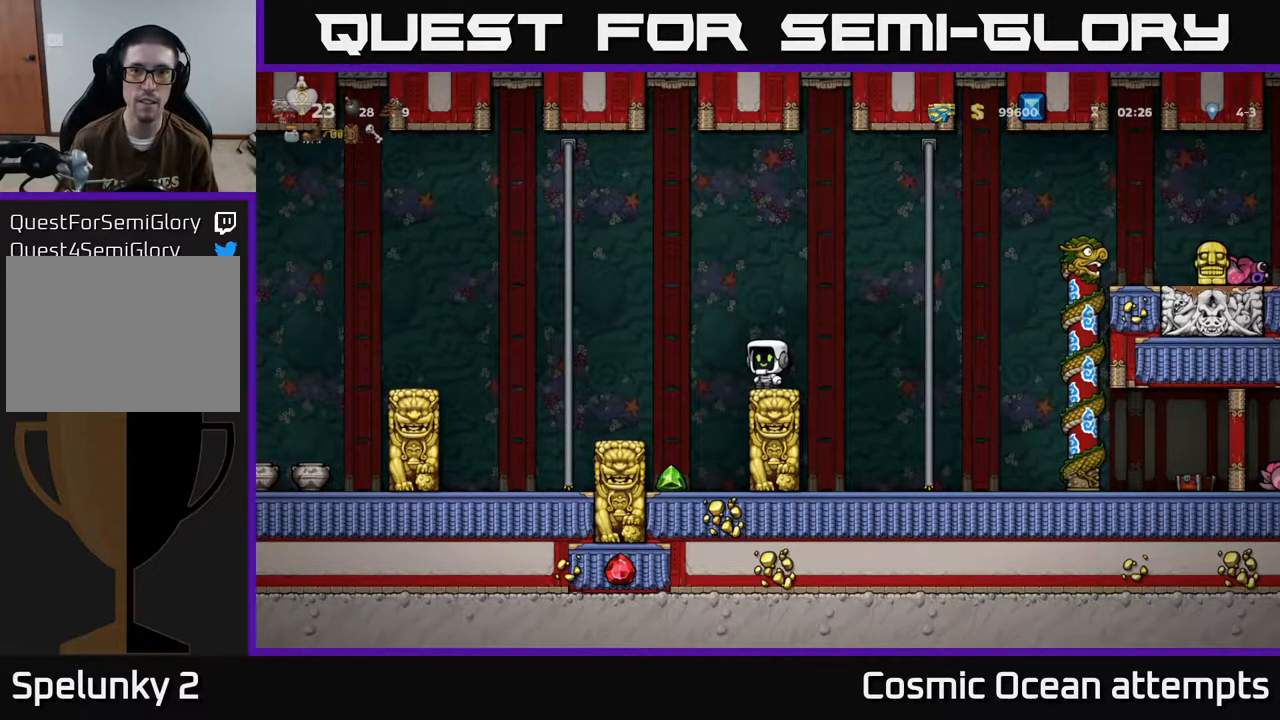
{"buttons": ["A", "R1", "DPAD_UP", "DPAD_RIGHT"], "left_stick": "center", "events": [[317, "DPAD_LEFT", "down"], [367, "A", "down"], [417, "DPAD_UP", "down"], [450, "DPAD_LEFT", "up"], [467, "DPAD_RIGHT", "down"], [467, "R1", "down"]]}
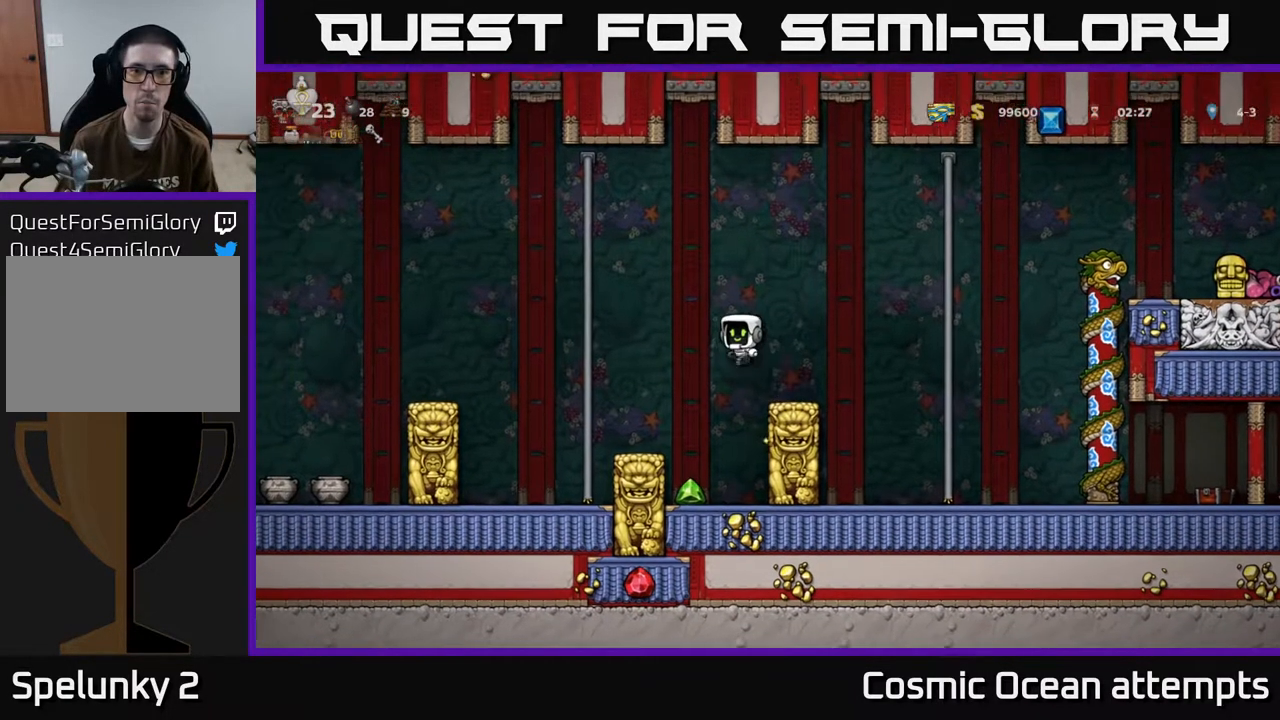
{"buttons": [], "left_stick": "center", "events": [[50, "A", "up"], [67, "R1", "up"], [133, "DPAD_UP", "up"], [183, "DPAD_RIGHT", "up"], [400, "DPAD_LEFT", "down"], [450, "DPAD_LEFT", "up"]]}
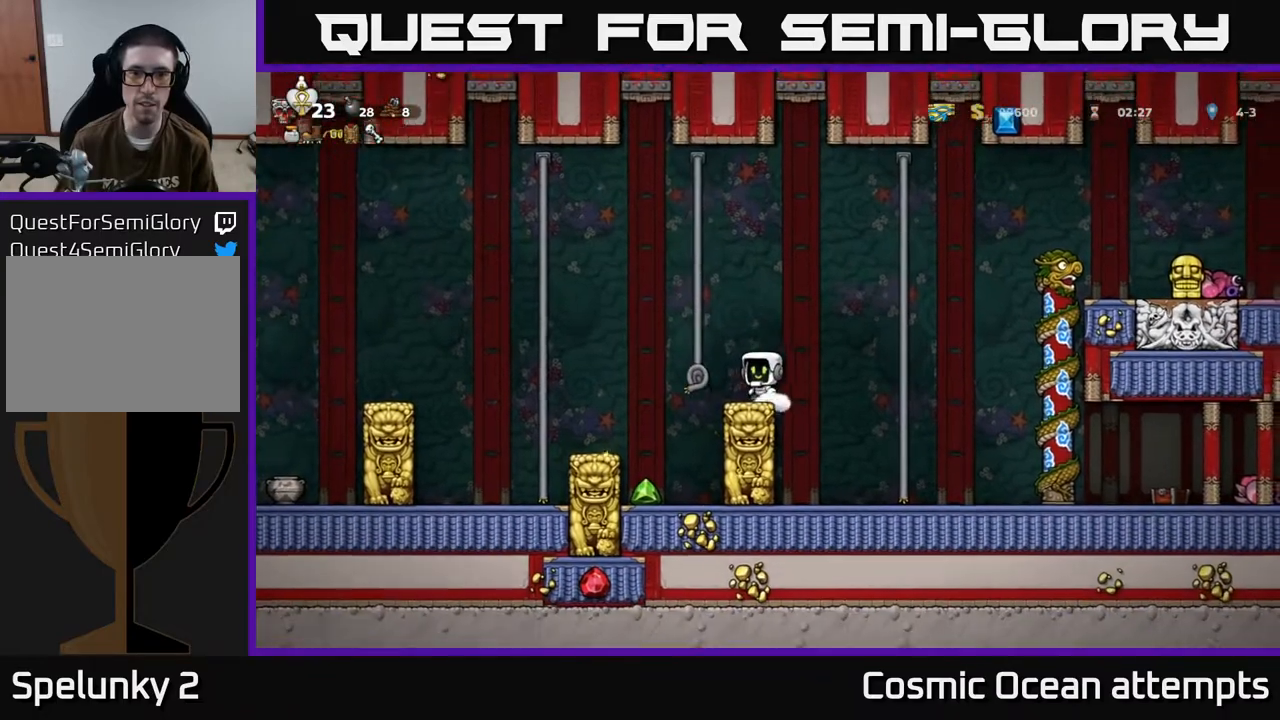
{"buttons": ["A", "DPAD_RIGHT"], "left_stick": "center", "events": [[300, "DPAD_RIGHT", "down"], [333, "A", "down"]]}
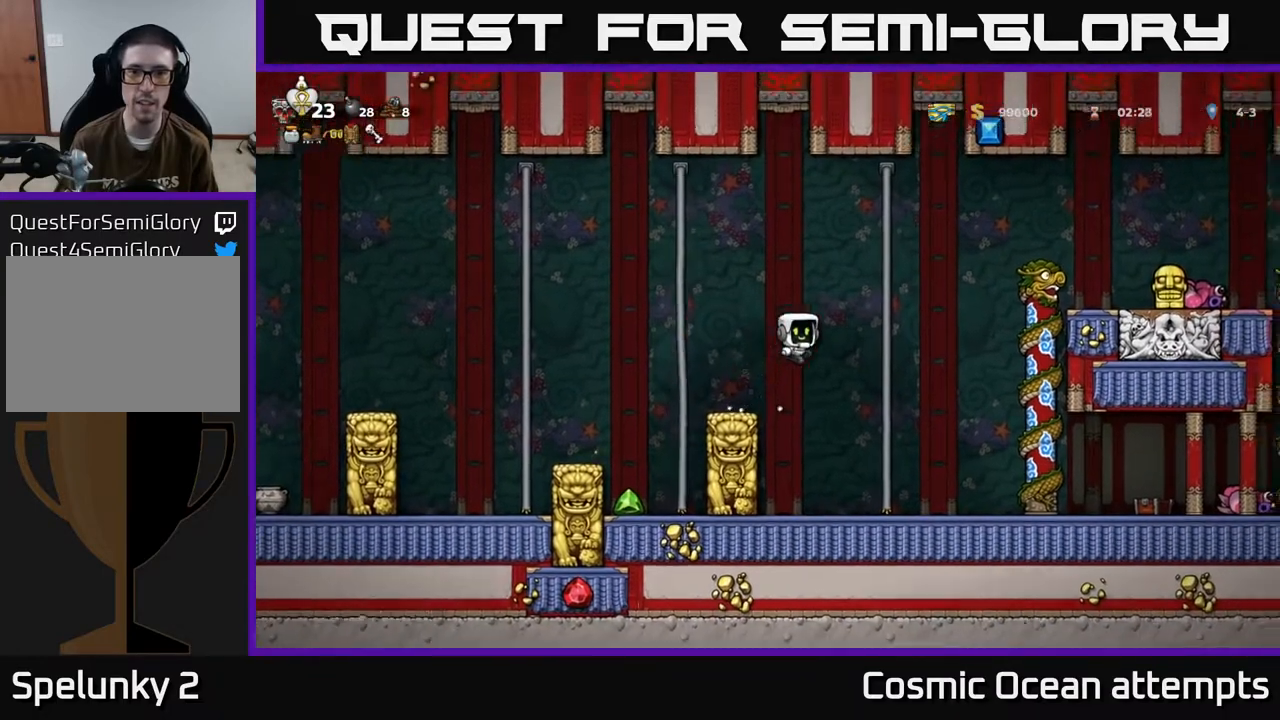
{"buttons": ["DPAD_UP"], "left_stick": "center", "events": [[67, "DPAD_UP", "down"], [100, "A", "up"], [117, "DPAD_RIGHT", "up"]]}
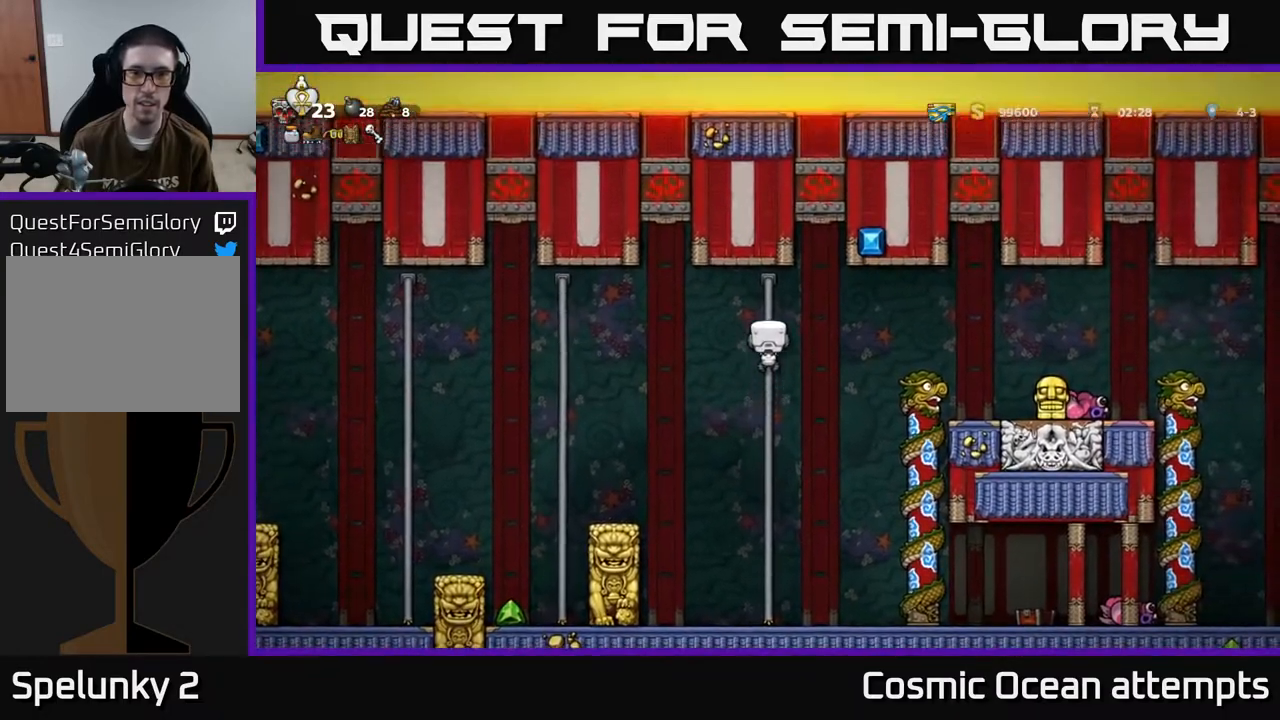
{"buttons": ["DPAD_LEFT"], "left_stick": "center", "events": [[150, "A", "down"], [233, "L1", "down"], [300, "A", "up"], [300, "DPAD_LEFT", "down"], [367, "DPAD_UP", "up"], [383, "L1", "up"]]}
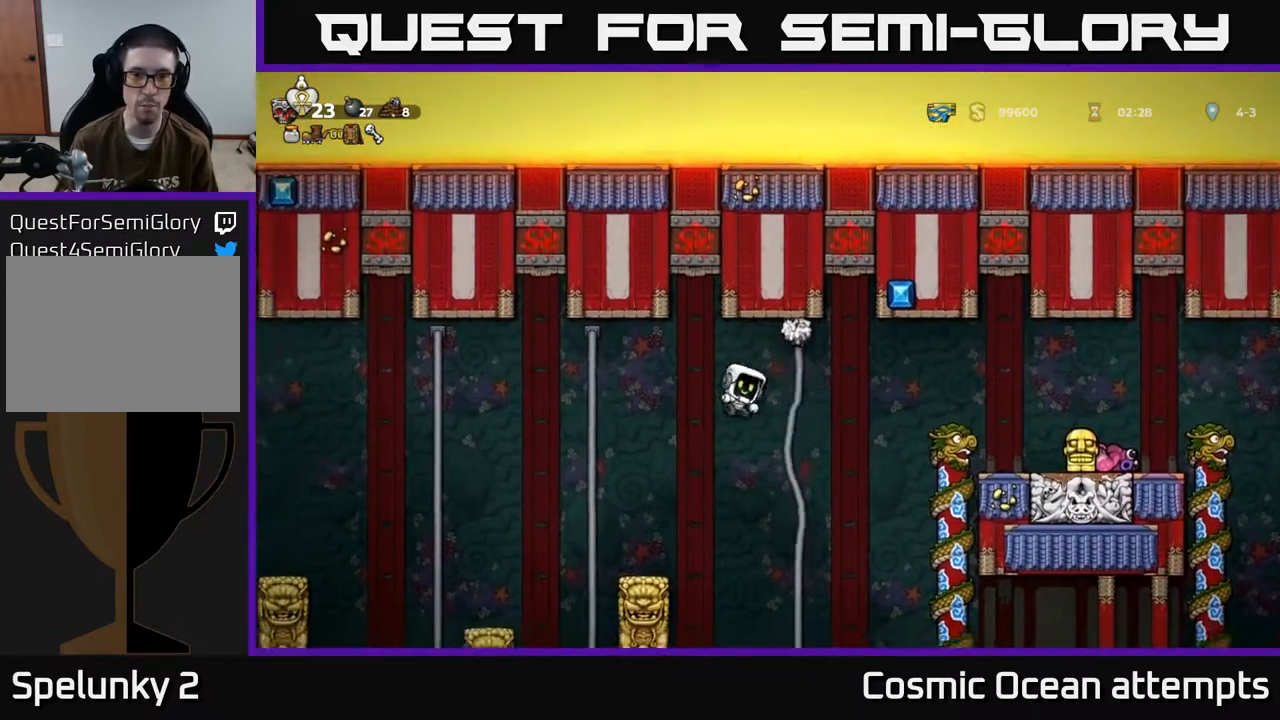
{"buttons": ["A", "DPAD_LEFT"], "left_stick": "center", "events": [[167, "DPAD_UP", "down"], [233, "A", "down"], [300, "DPAD_UP", "up"]]}
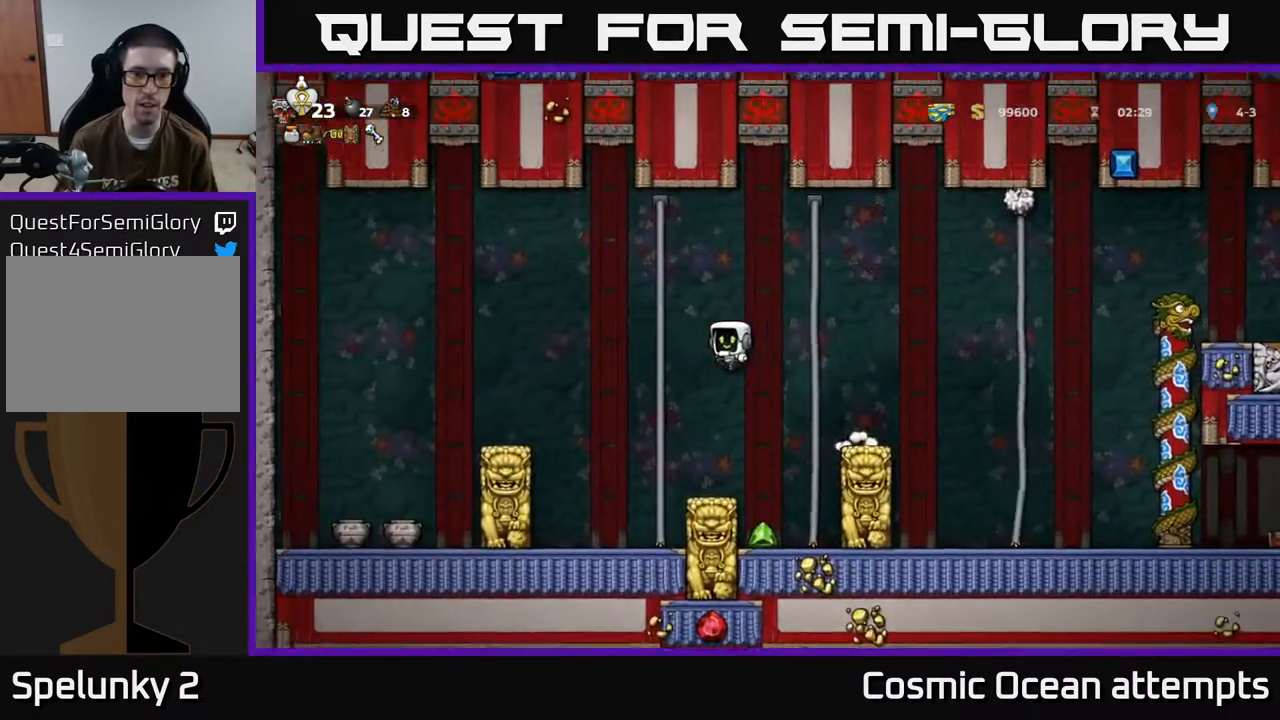
{"buttons": ["DPAD_UP"], "left_stick": "center", "events": [[83, "DPAD_UP", "down"], [133, "A", "up"], [150, "DPAD_LEFT", "up"]]}
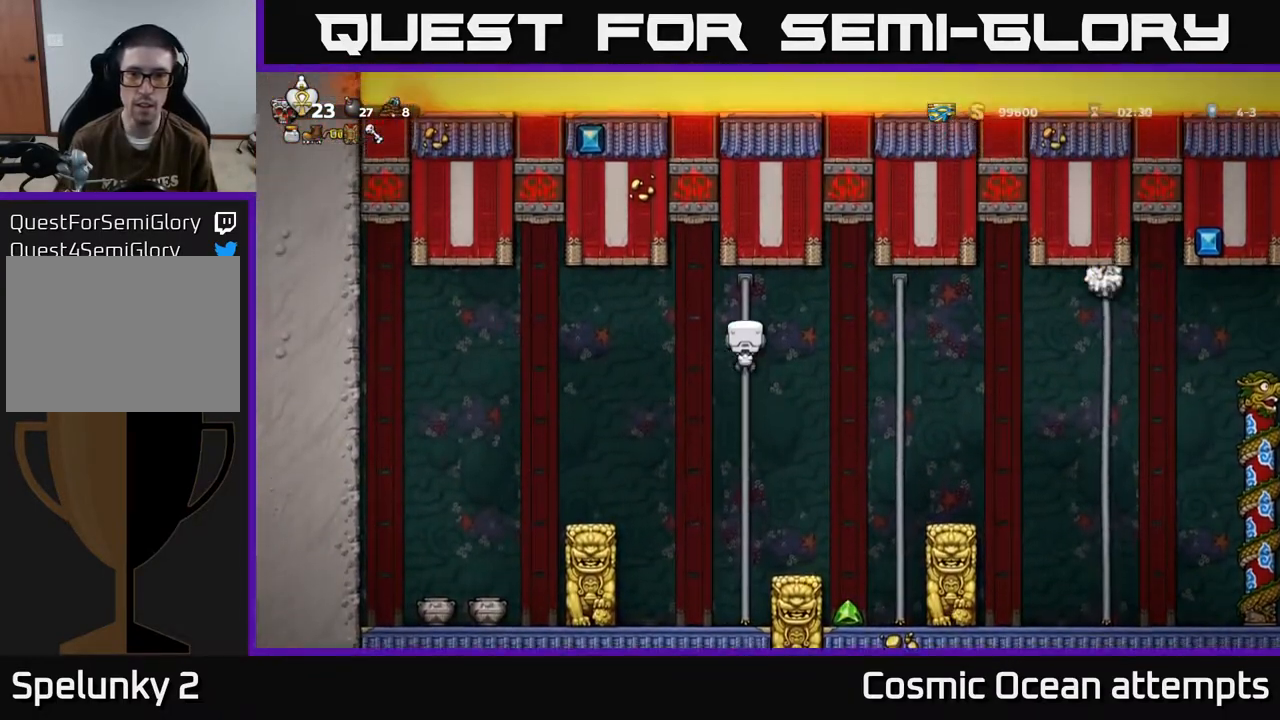
{"buttons": ["DPAD_RIGHT"], "left_stick": "center", "events": [[83, "A", "down"], [133, "L1", "down"], [250, "A", "up"], [283, "DPAD_RIGHT", "down"], [283, "L1", "up"], [300, "DPAD_UP", "up"]]}
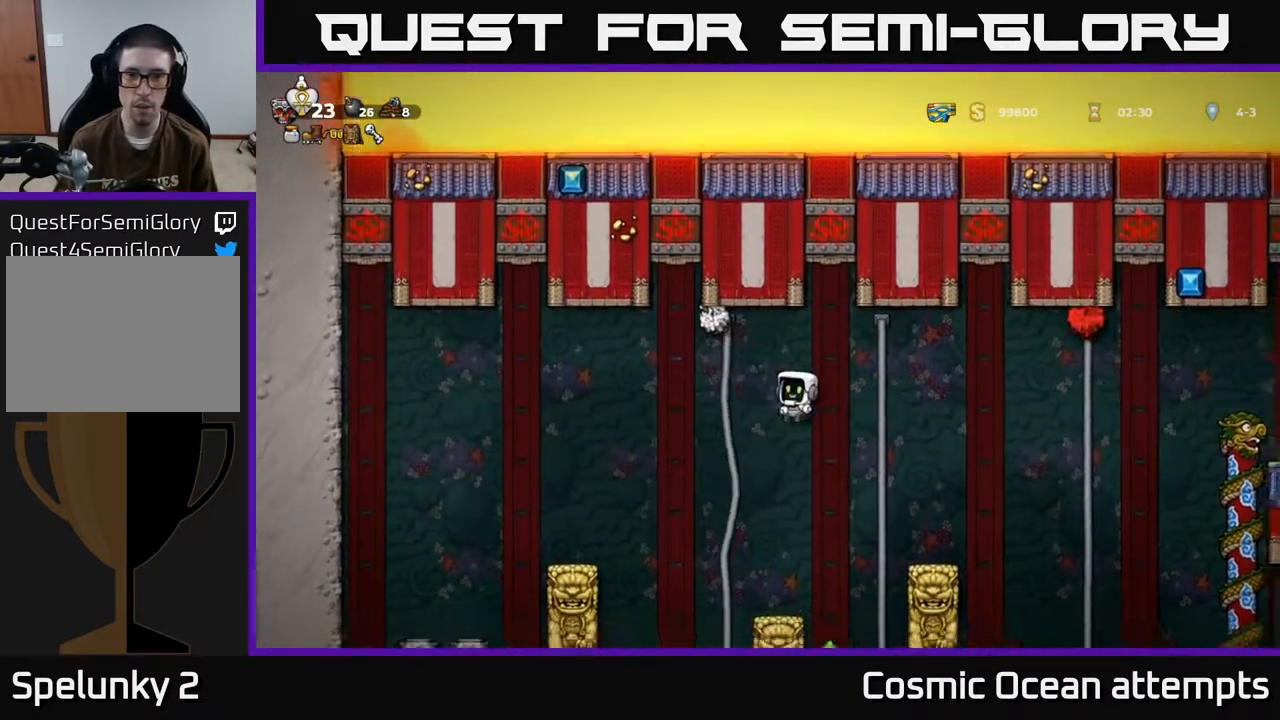
{"buttons": ["DPAD_UP"], "left_stick": "center", "events": [[83, "DPAD_UP", "down"], [150, "DPAD_RIGHT", "up"]]}
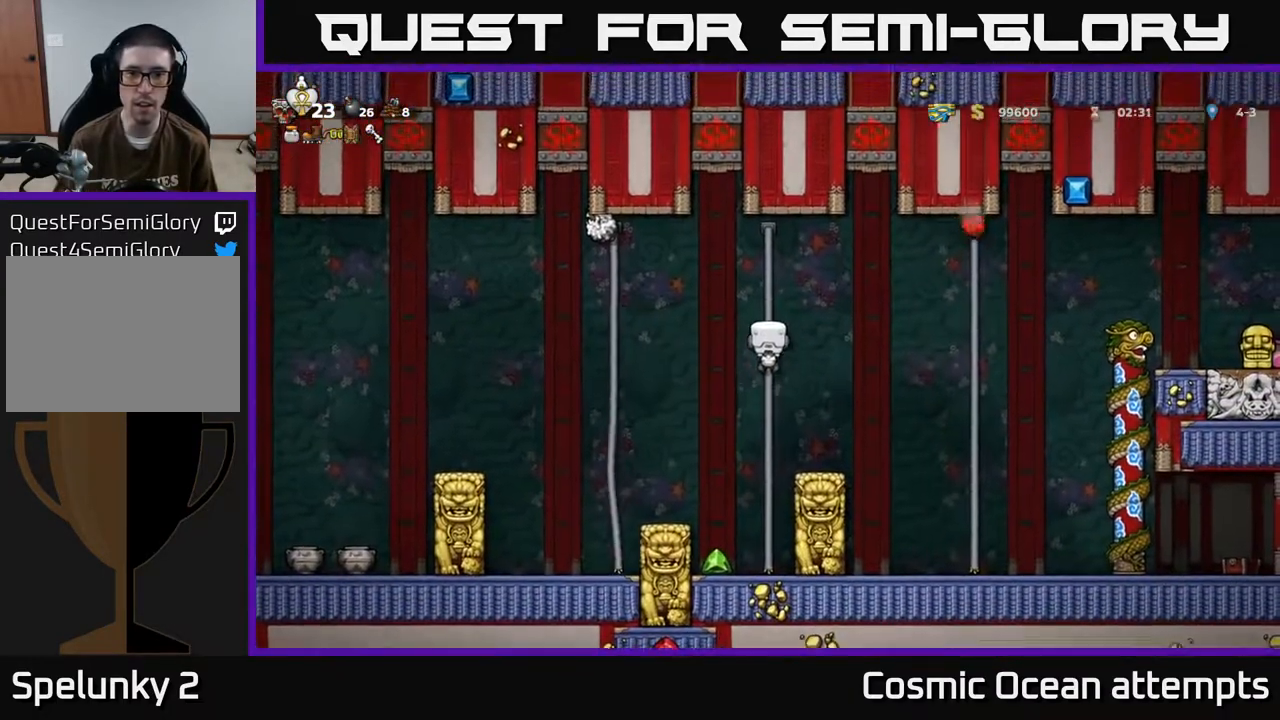
{"buttons": ["DPAD_UP"], "left_stick": "center", "events": []}
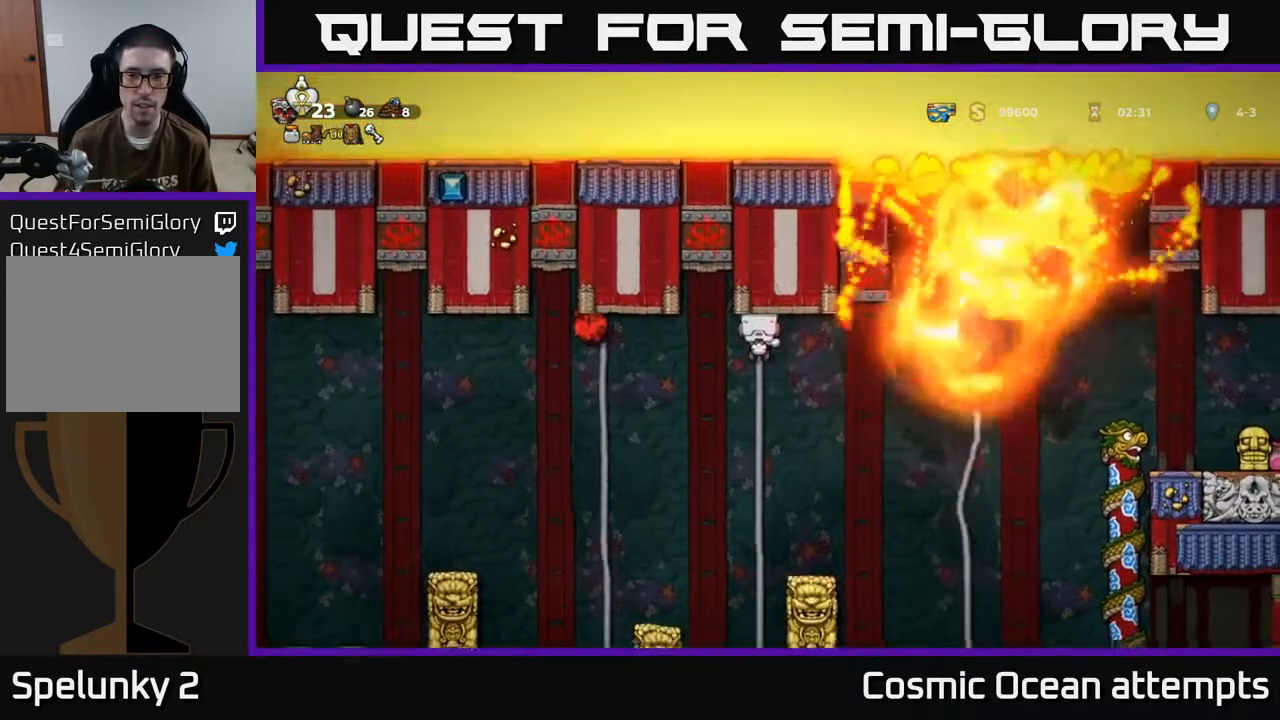
{"buttons": [], "left_stick": "center", "events": [[50, "DPAD_UP", "up"]]}
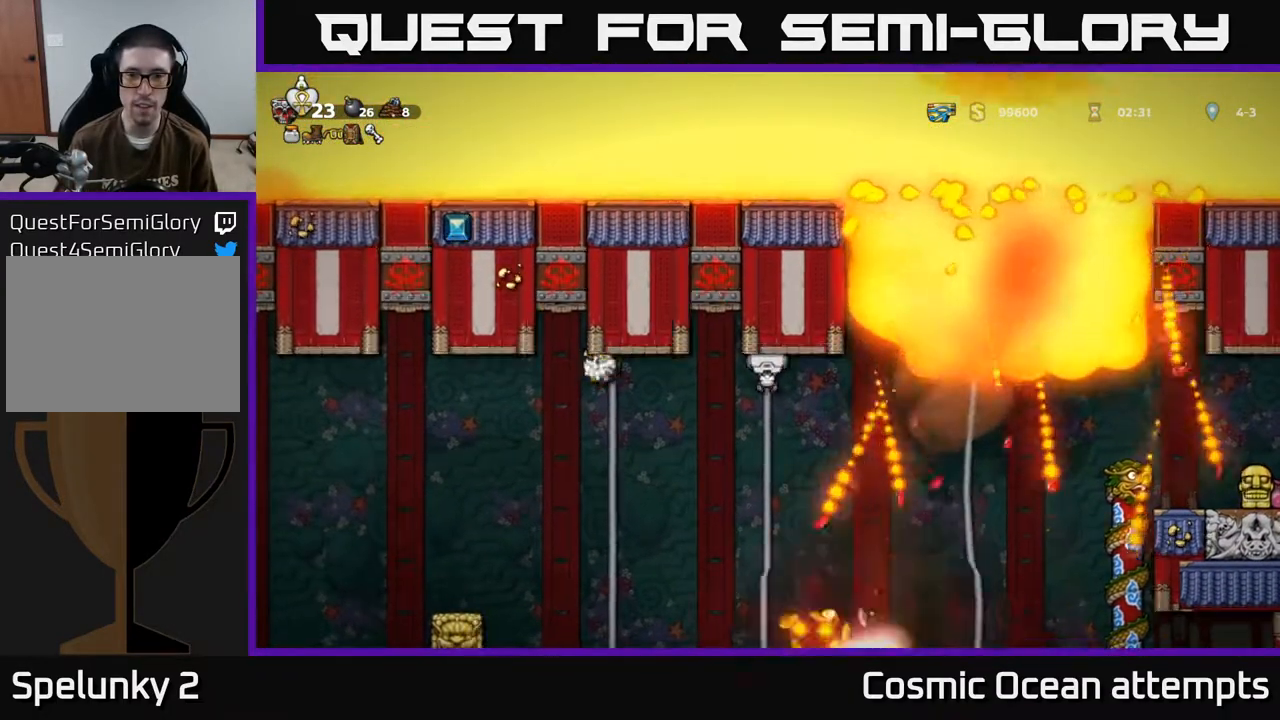
{"buttons": [], "left_stick": "center", "events": []}
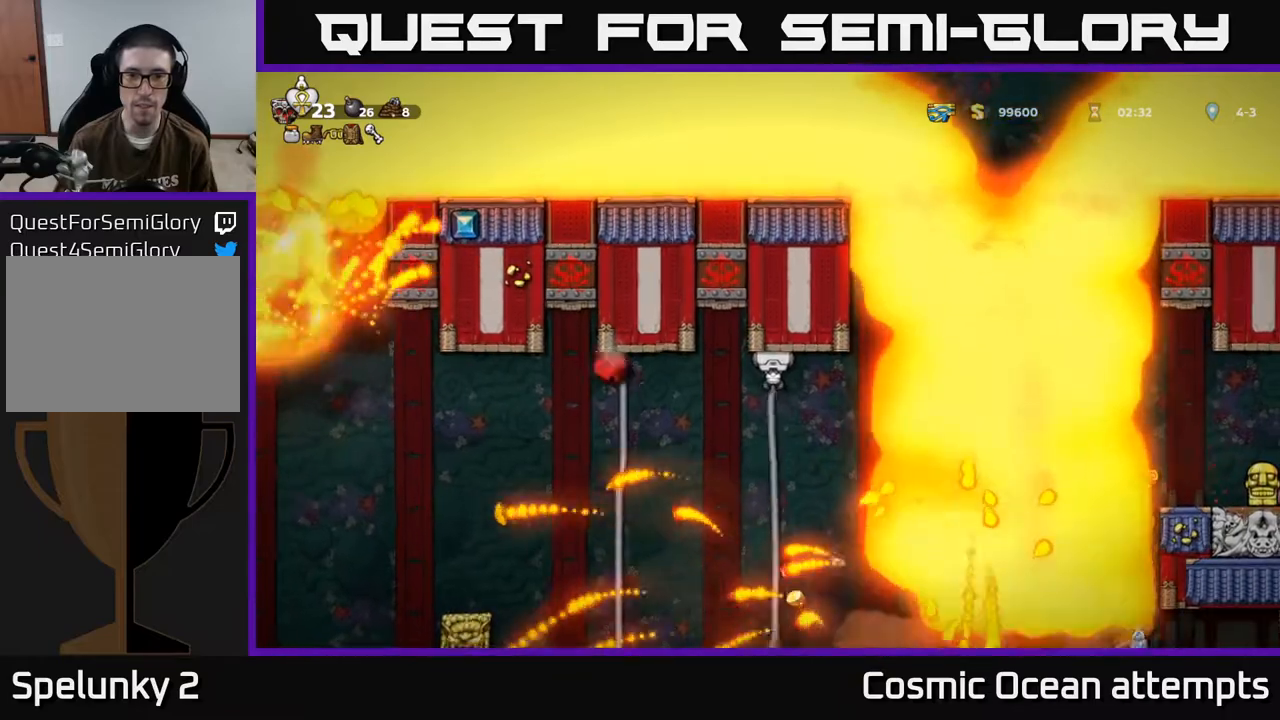
{"buttons": [], "left_stick": "center", "events": []}
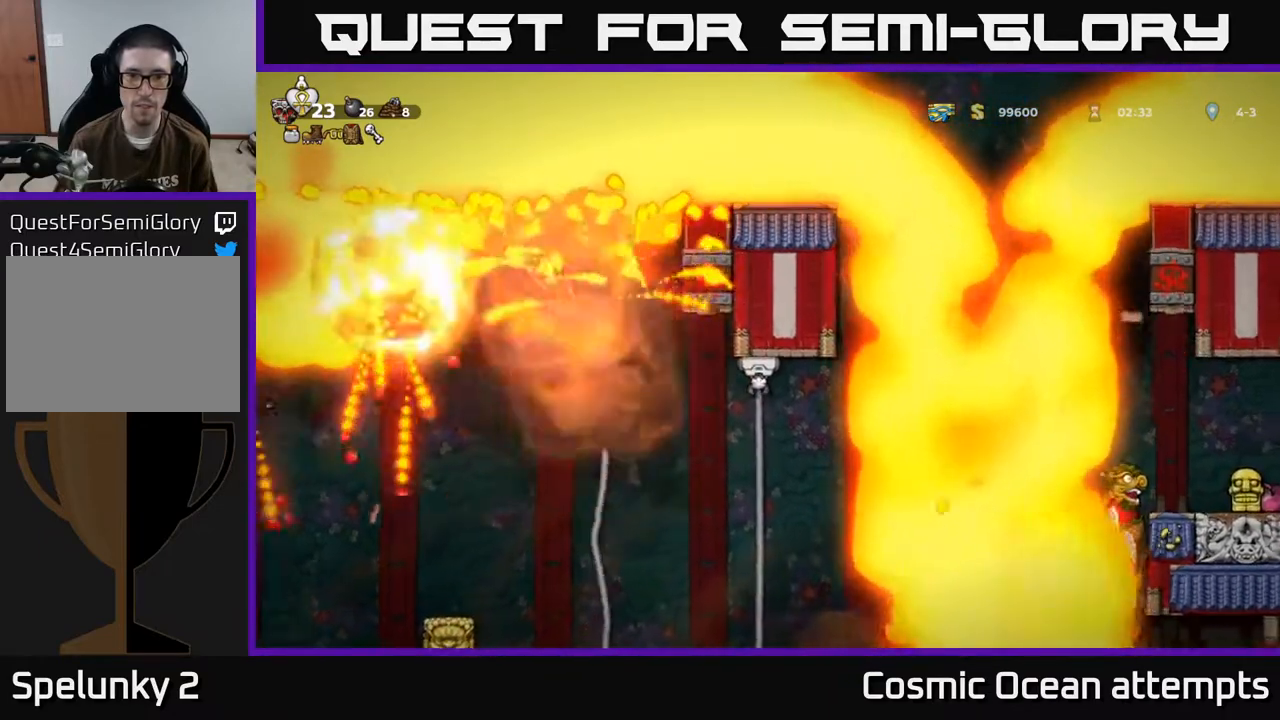
{"buttons": [], "left_stick": "center", "events": []}
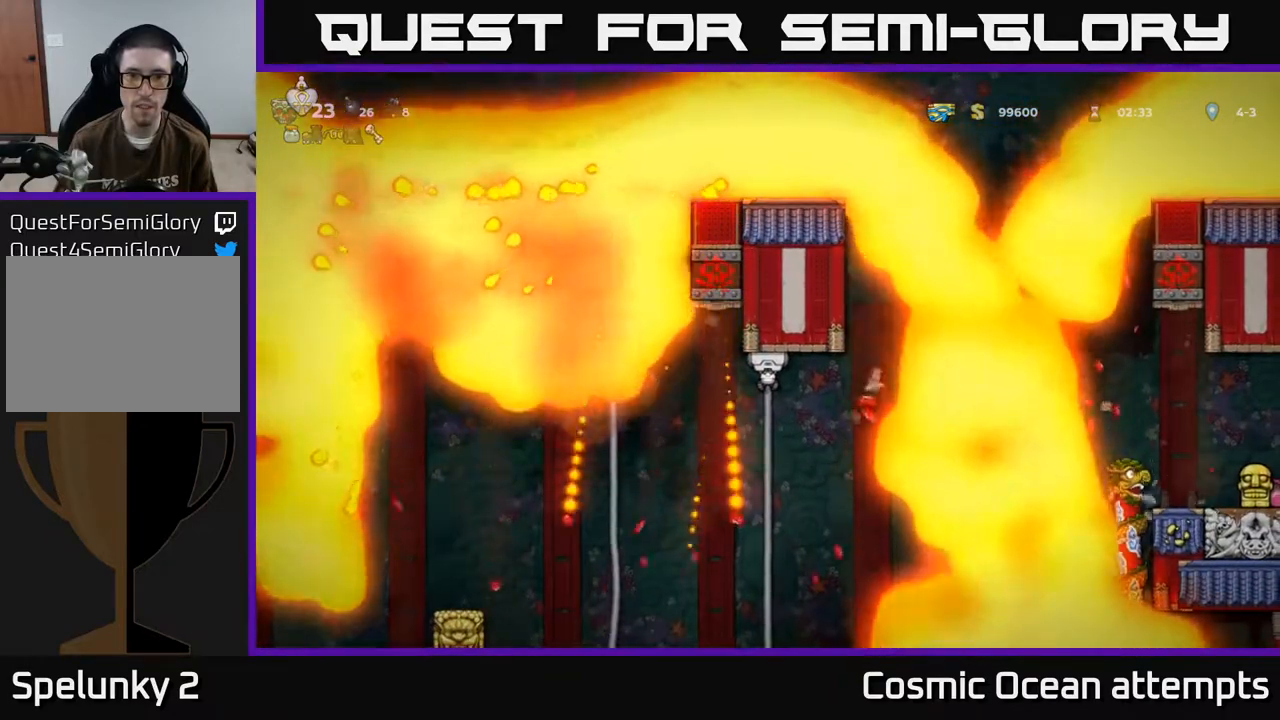
{"buttons": [], "left_stick": "center", "events": []}
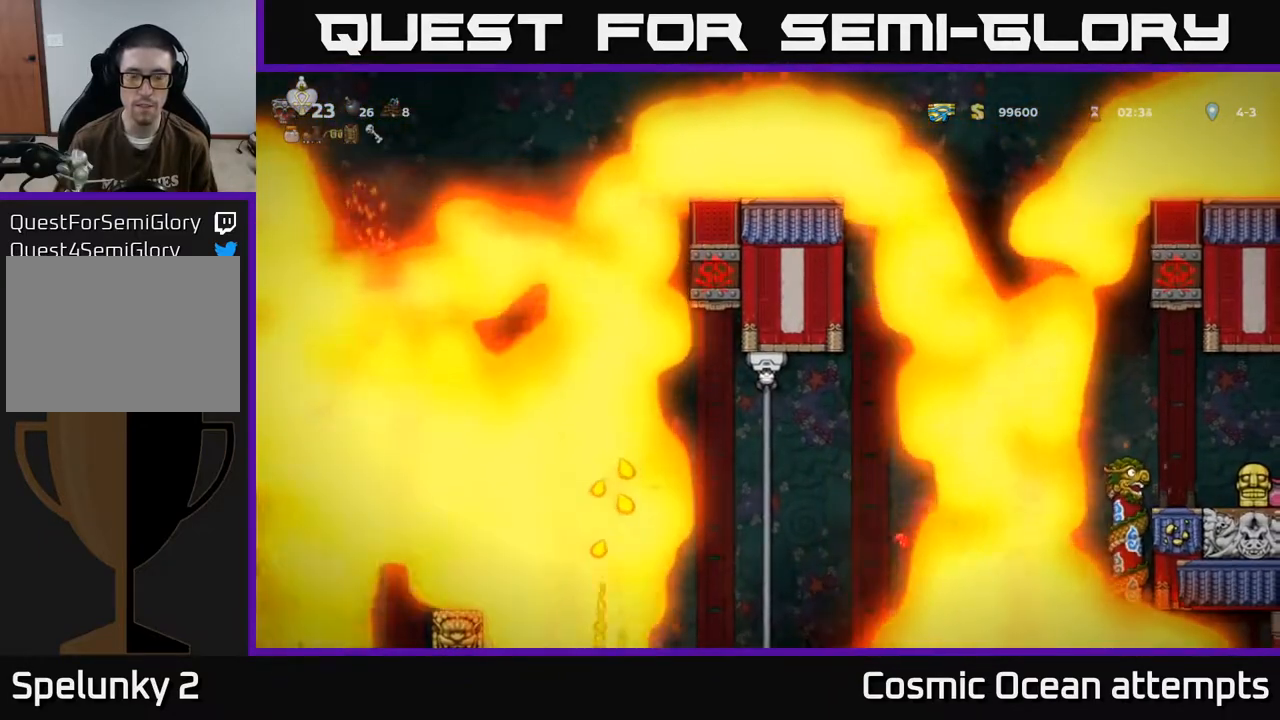
{"buttons": [], "left_stick": "center", "events": []}
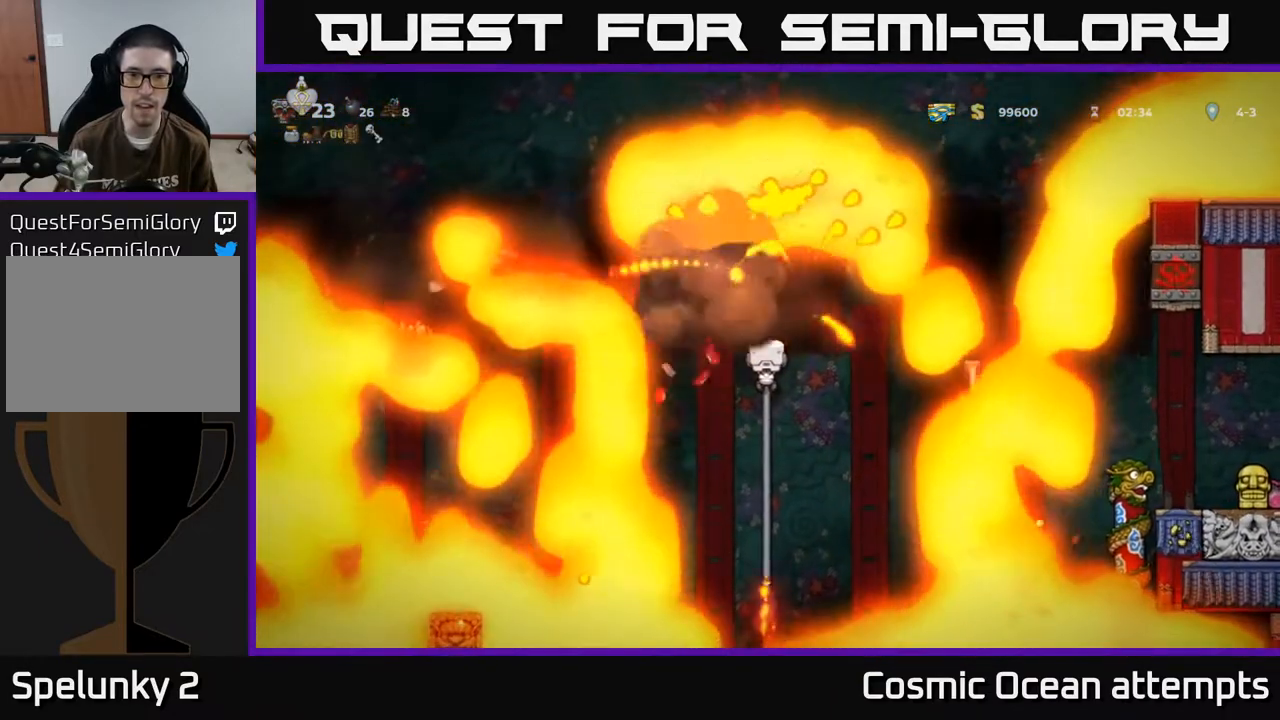
{"buttons": ["DPAD_DOWN"], "left_stick": "center", "events": [[167, "DPAD_DOWN", "down"]]}
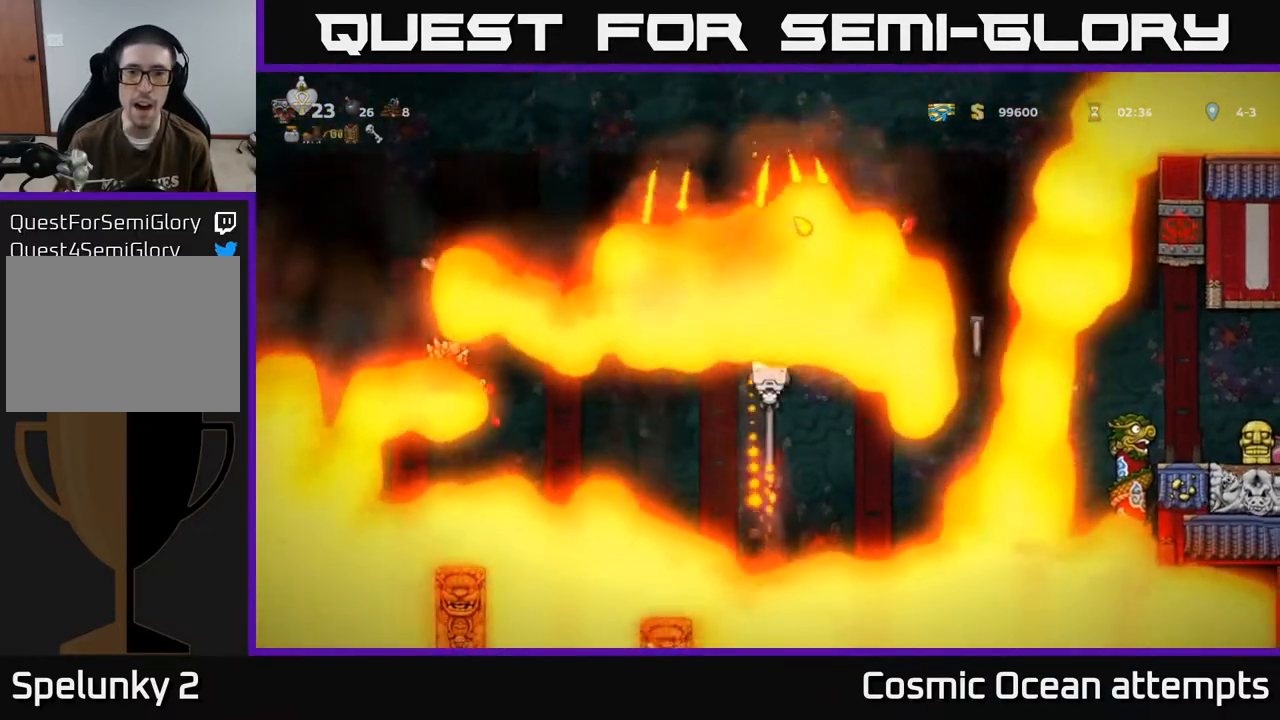
{"buttons": ["DPAD_DOWN"], "left_stick": "center", "events": []}
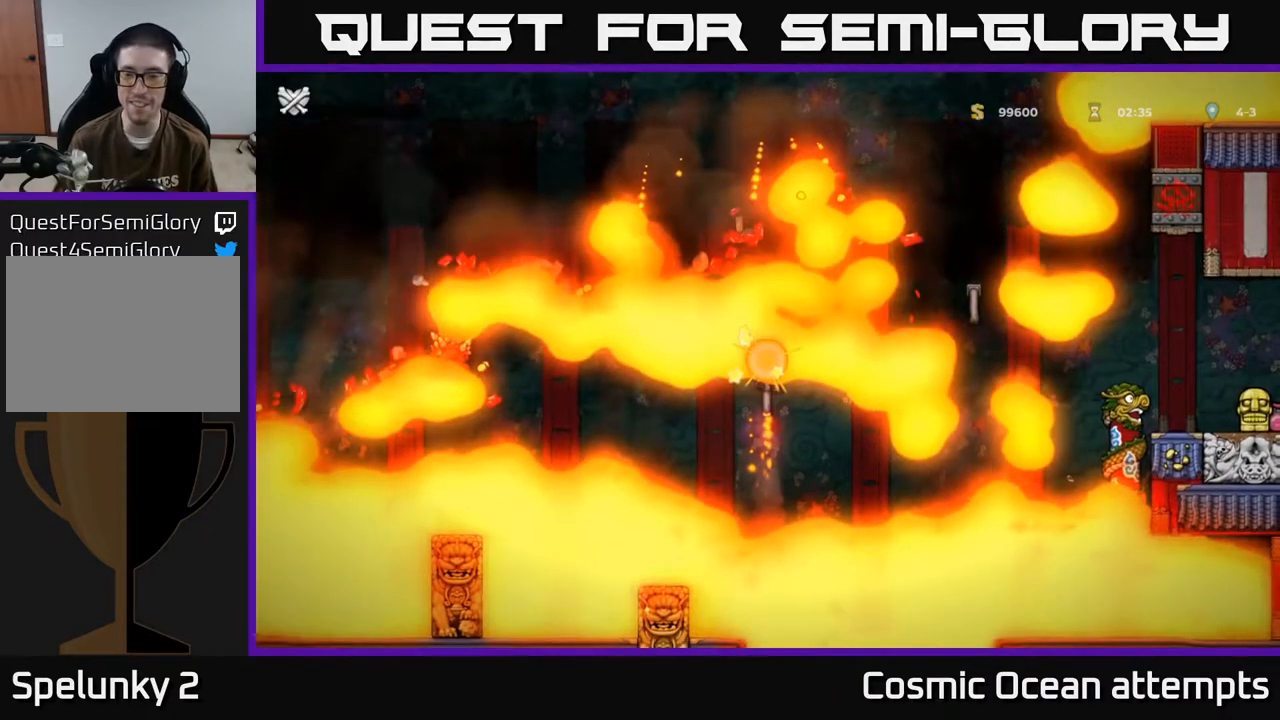
{"buttons": [], "left_stick": "center", "events": [[283, "DPAD_DOWN", "up"]]}